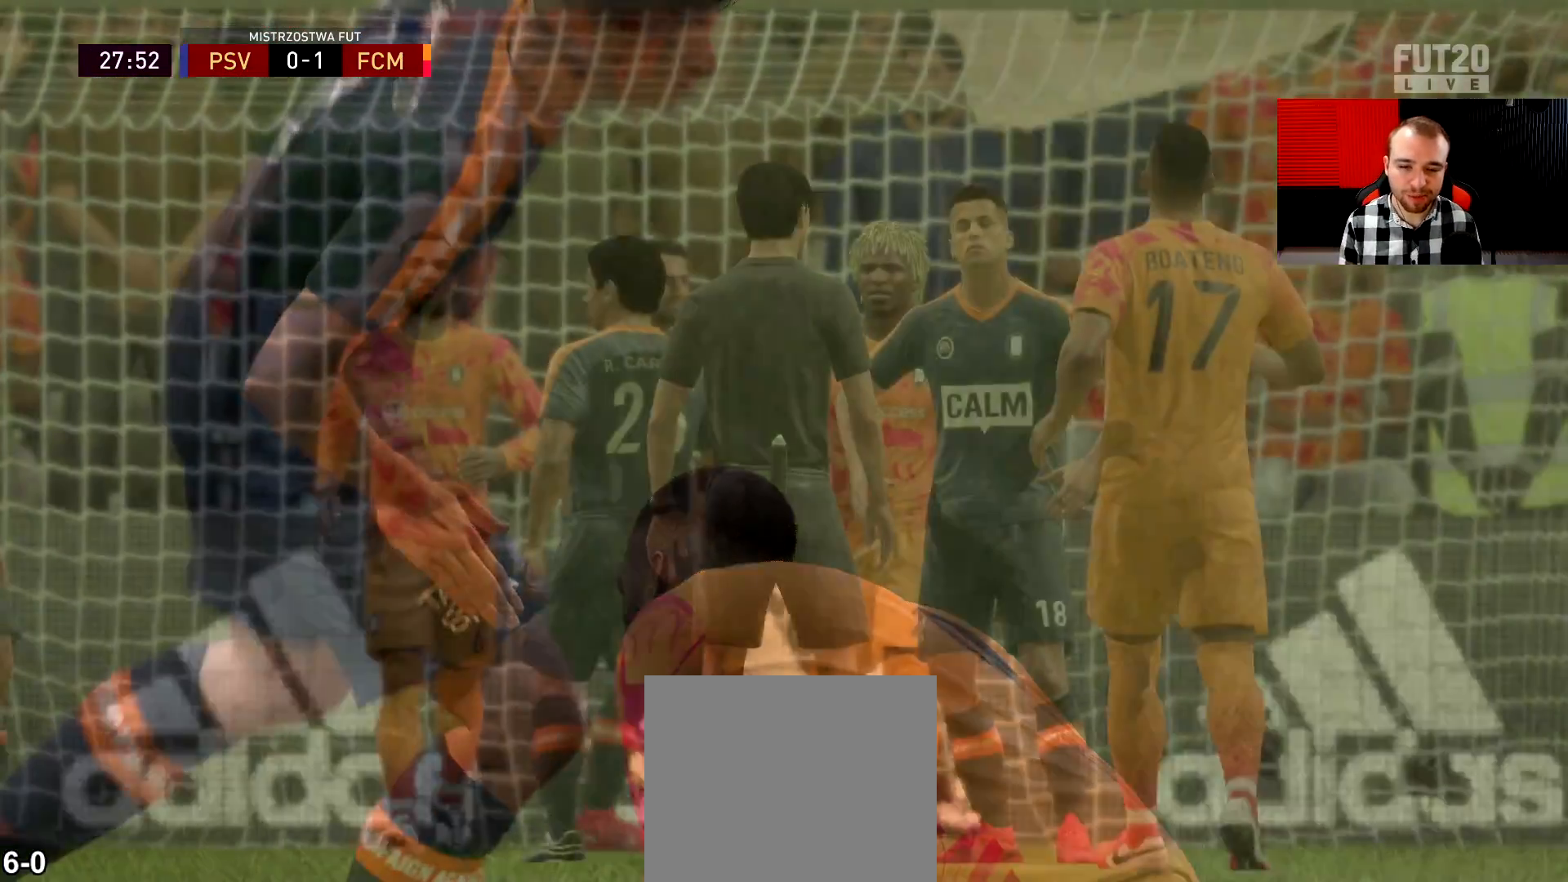
Gameplay with a controller (PlayStation layout); each line is a JSON object with the inputs held at the frame after it. "events" lists button and stick changes between this image and that frame as [ms after this image, input, new state], when the widget could be followed in between.
{"buttons": [], "left_stick": "center", "right_stick": "center", "events": [[33, "CROSS", "up"]]}
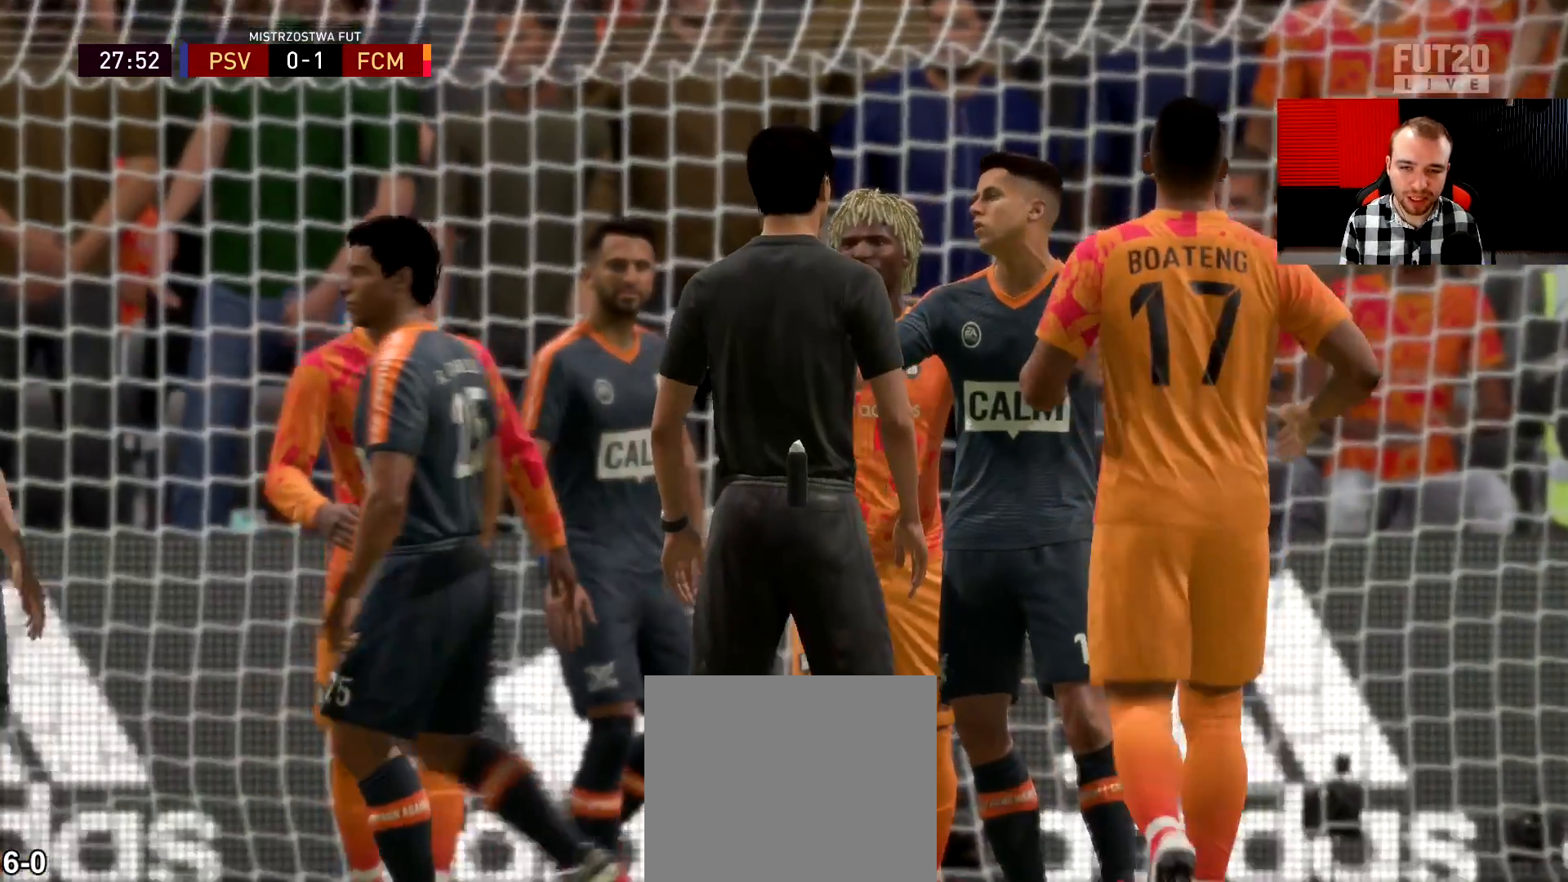
{"buttons": [], "left_stick": "center", "right_stick": "center", "events": [[117, "CROSS", "down"], [184, "CROSS", "up"], [267, "CROSS", "down"], [351, "CROSS", "up"]]}
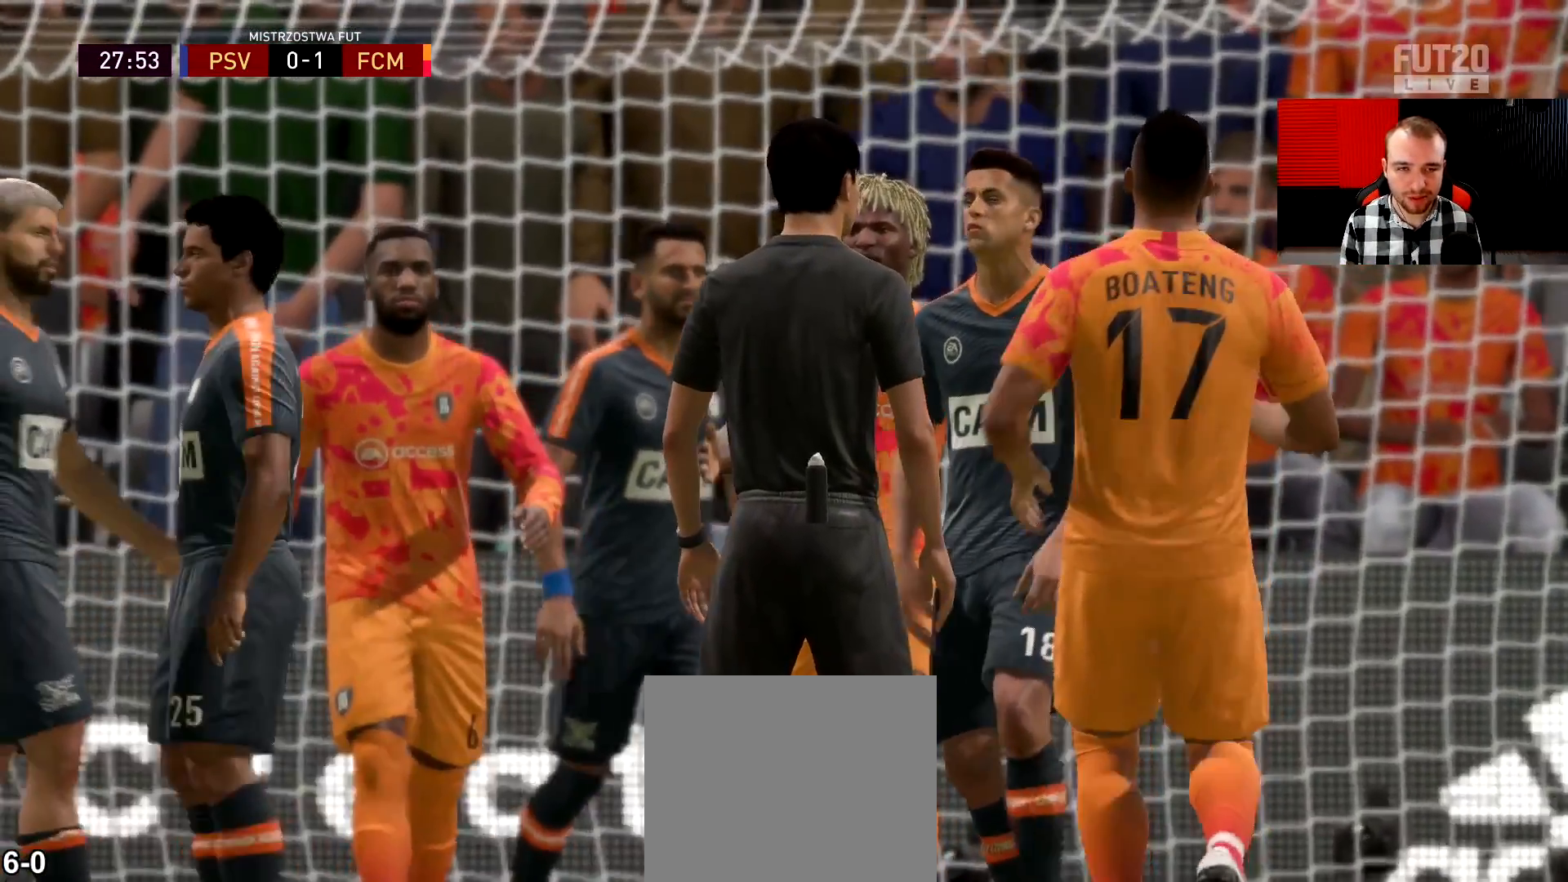
{"buttons": [], "left_stick": "center", "right_stick": "center", "events": []}
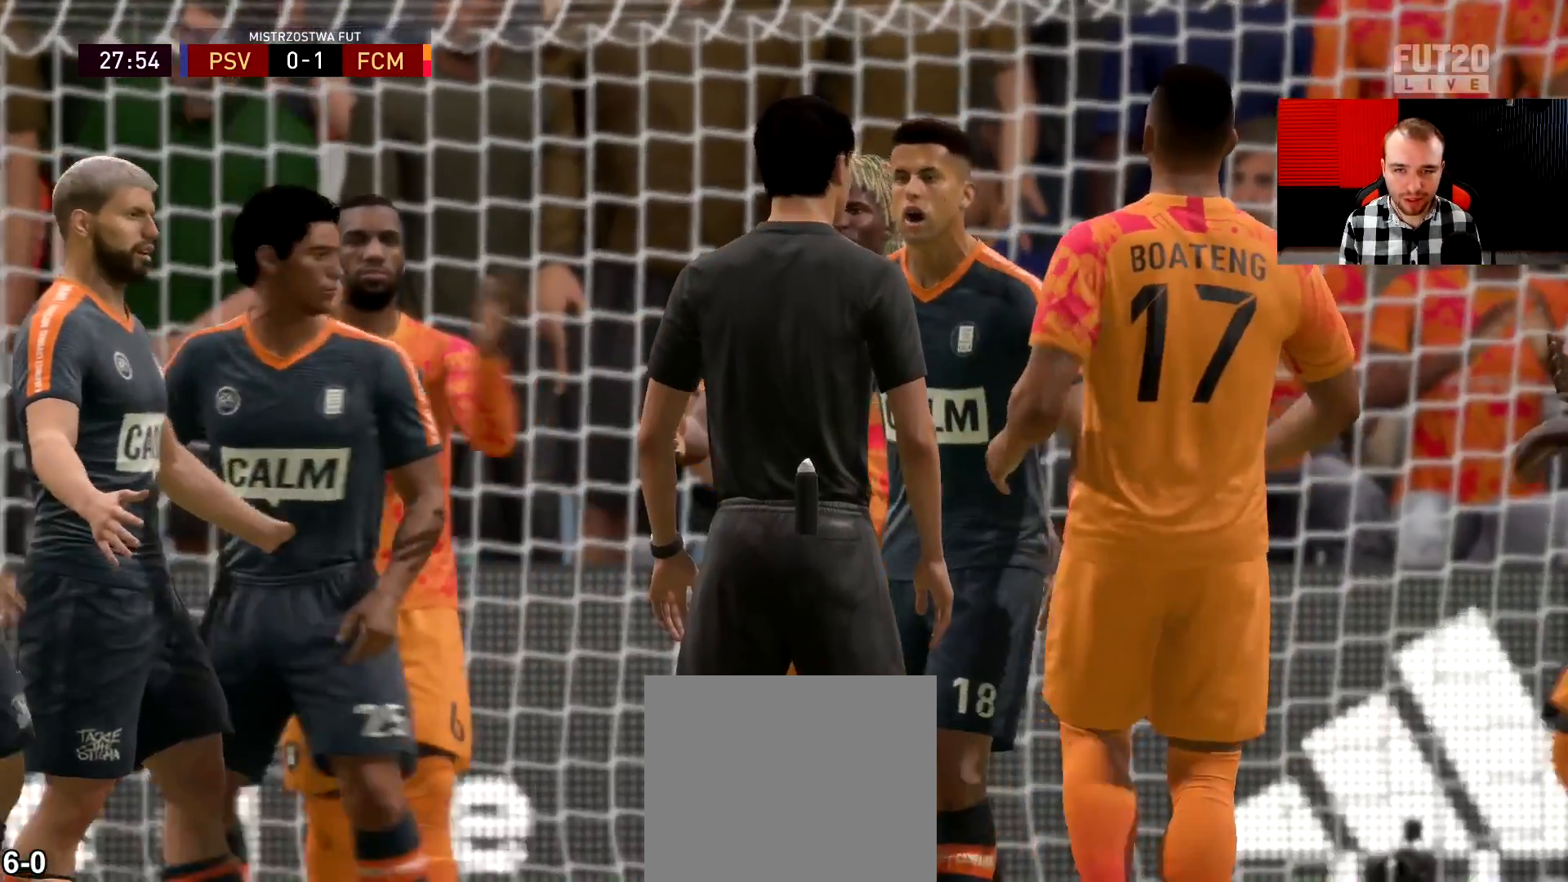
{"buttons": [], "left_stick": "center", "right_stick": "center", "events": []}
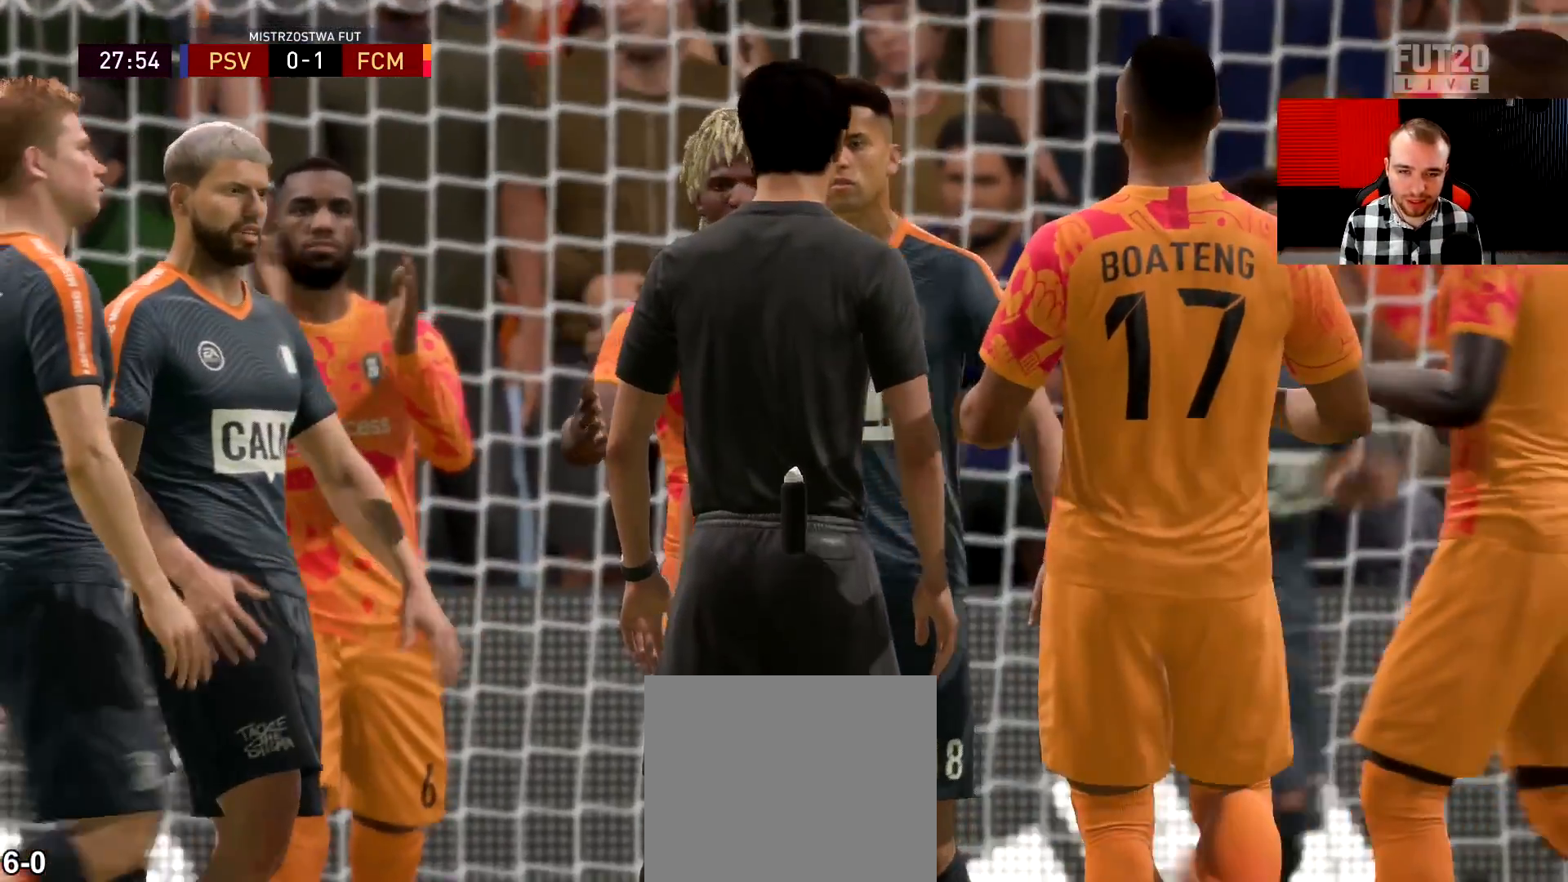
{"buttons": [], "left_stick": "center", "right_stick": "center", "events": []}
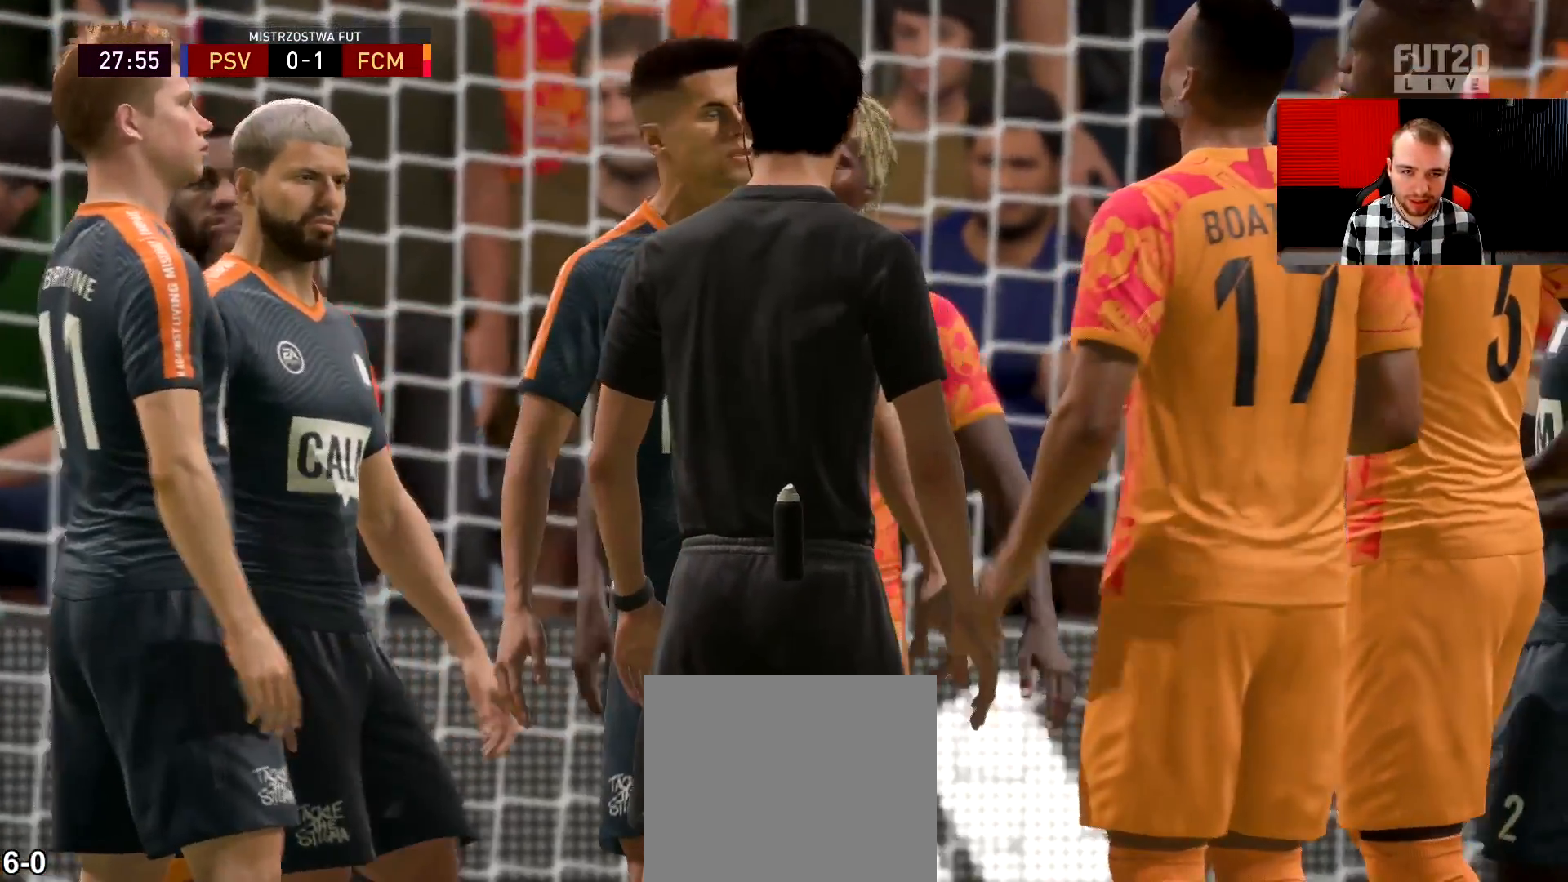
{"buttons": [], "left_stick": "center", "right_stick": "center", "events": []}
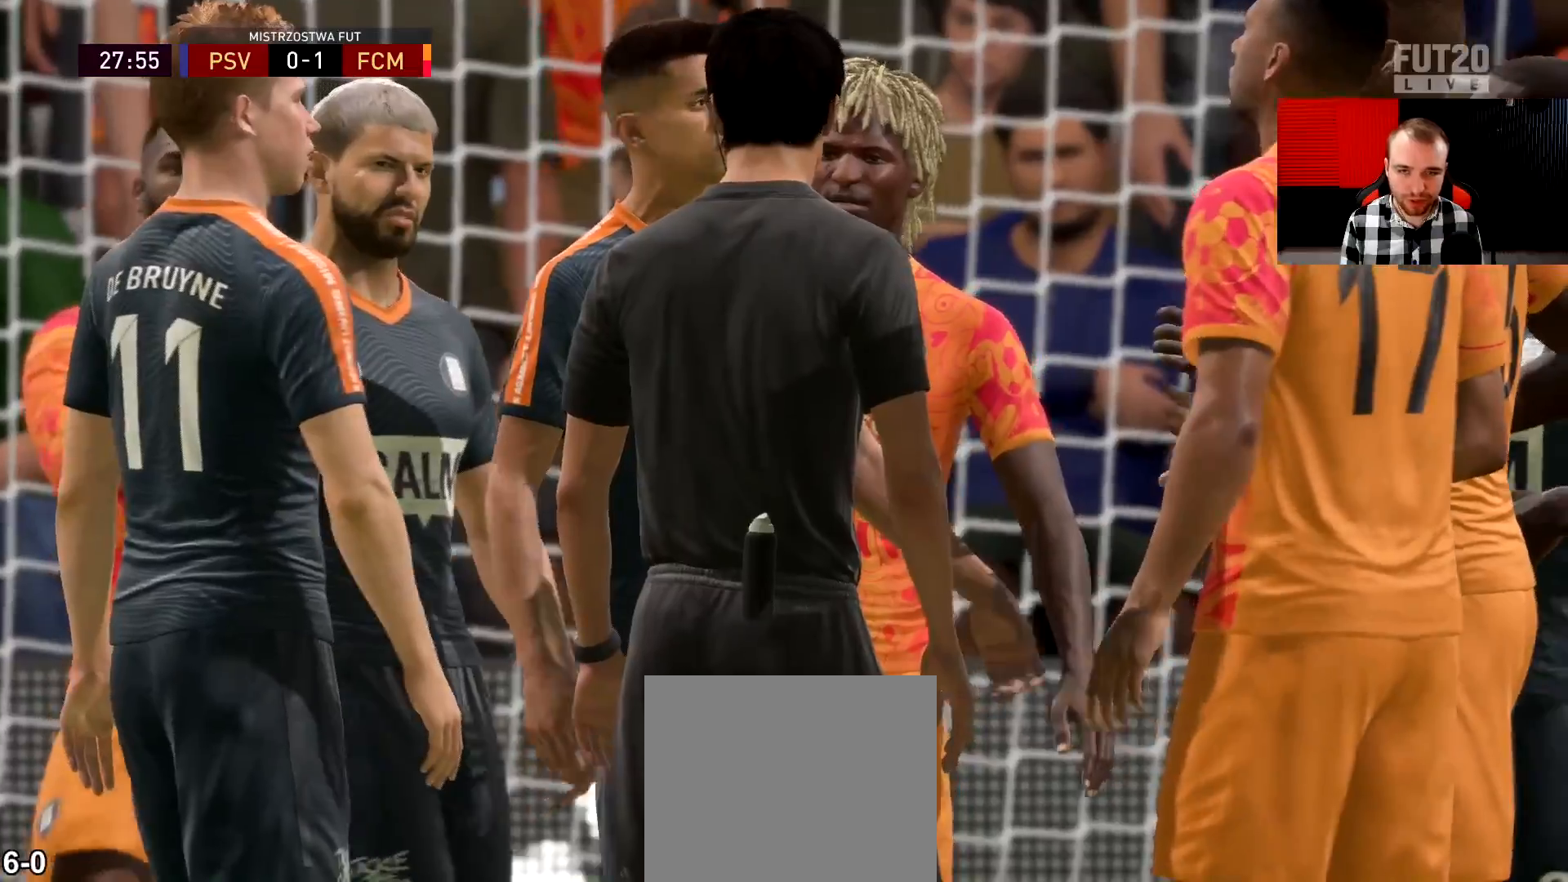
{"buttons": [], "left_stick": "center", "right_stick": "center", "events": []}
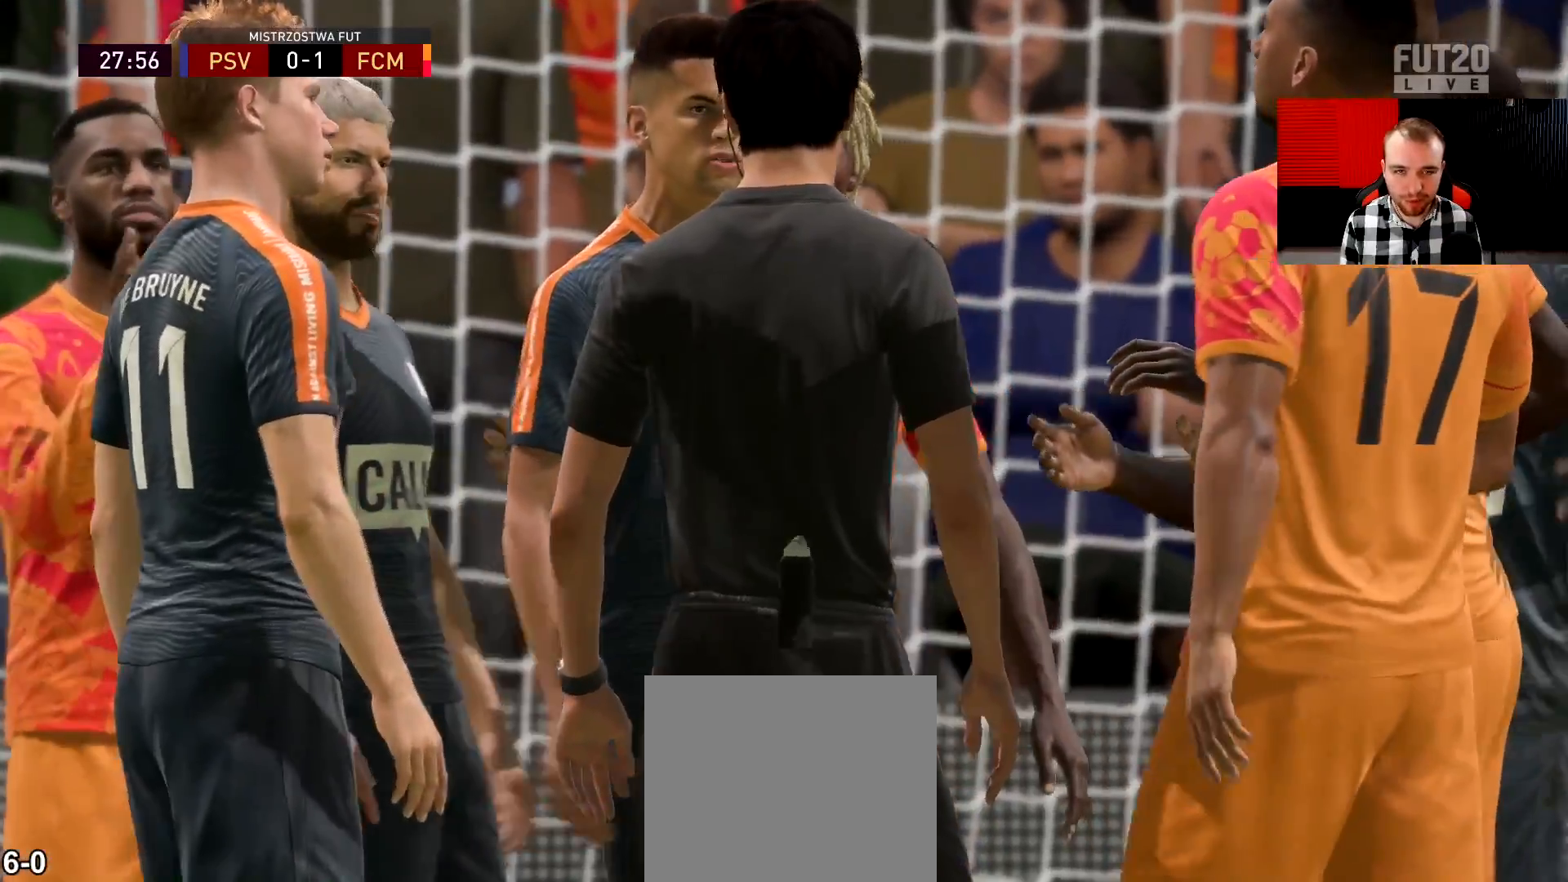
{"buttons": [], "left_stick": "center", "right_stick": "center", "events": []}
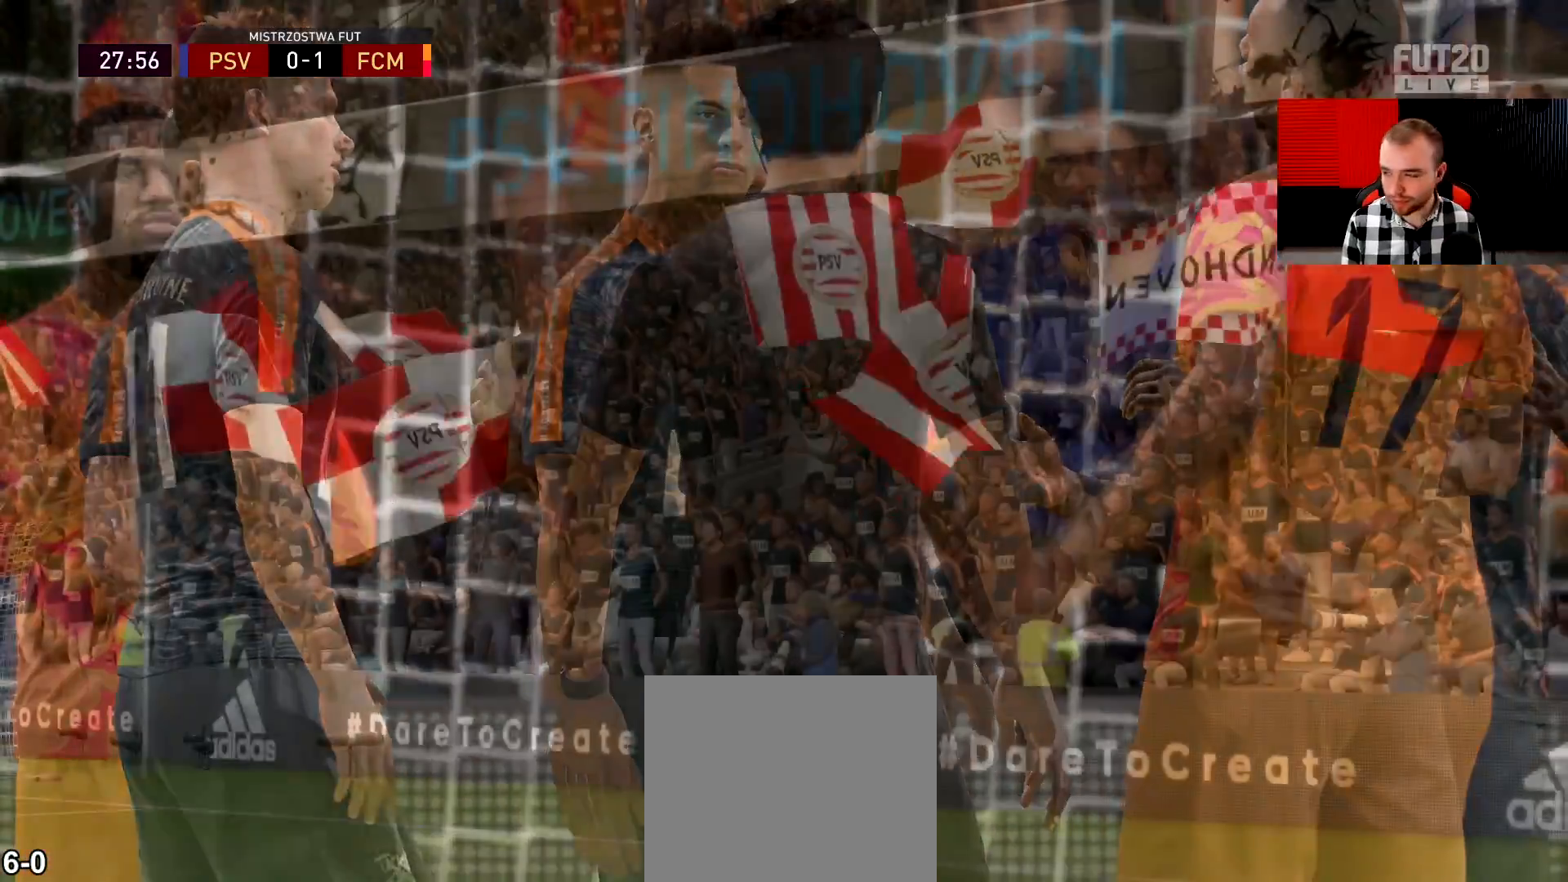
{"buttons": ["L1"], "left_stick": "up-left", "right_stick": "center", "events": [[250, "L1", "down"], [250, "left_stick", "up-left"]]}
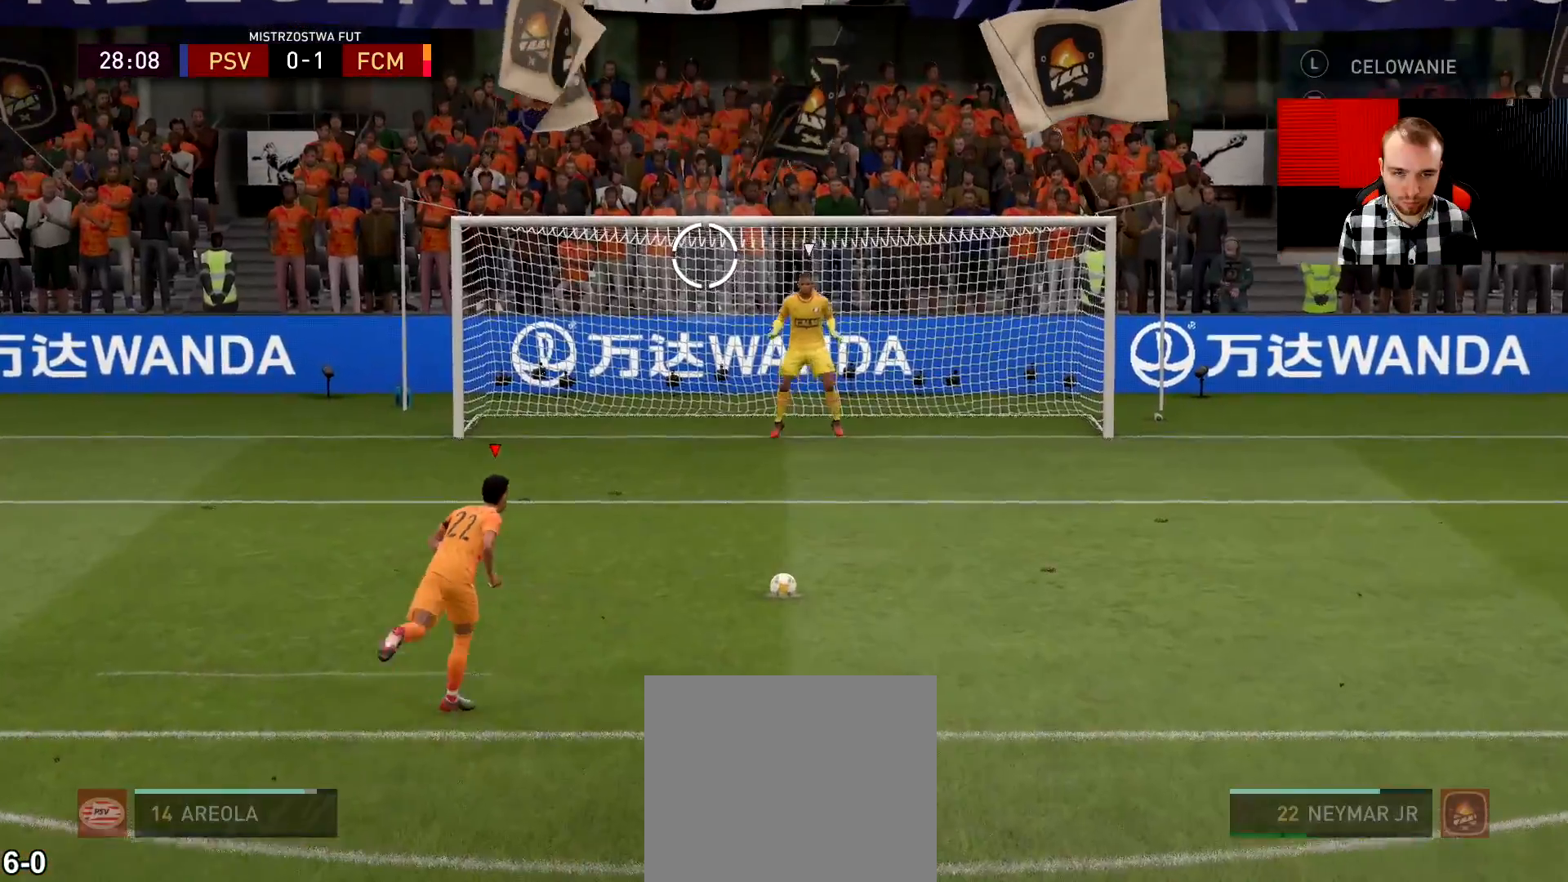
{"buttons": ["L1"], "left_stick": "up-left", "right_stick": "center", "events": []}
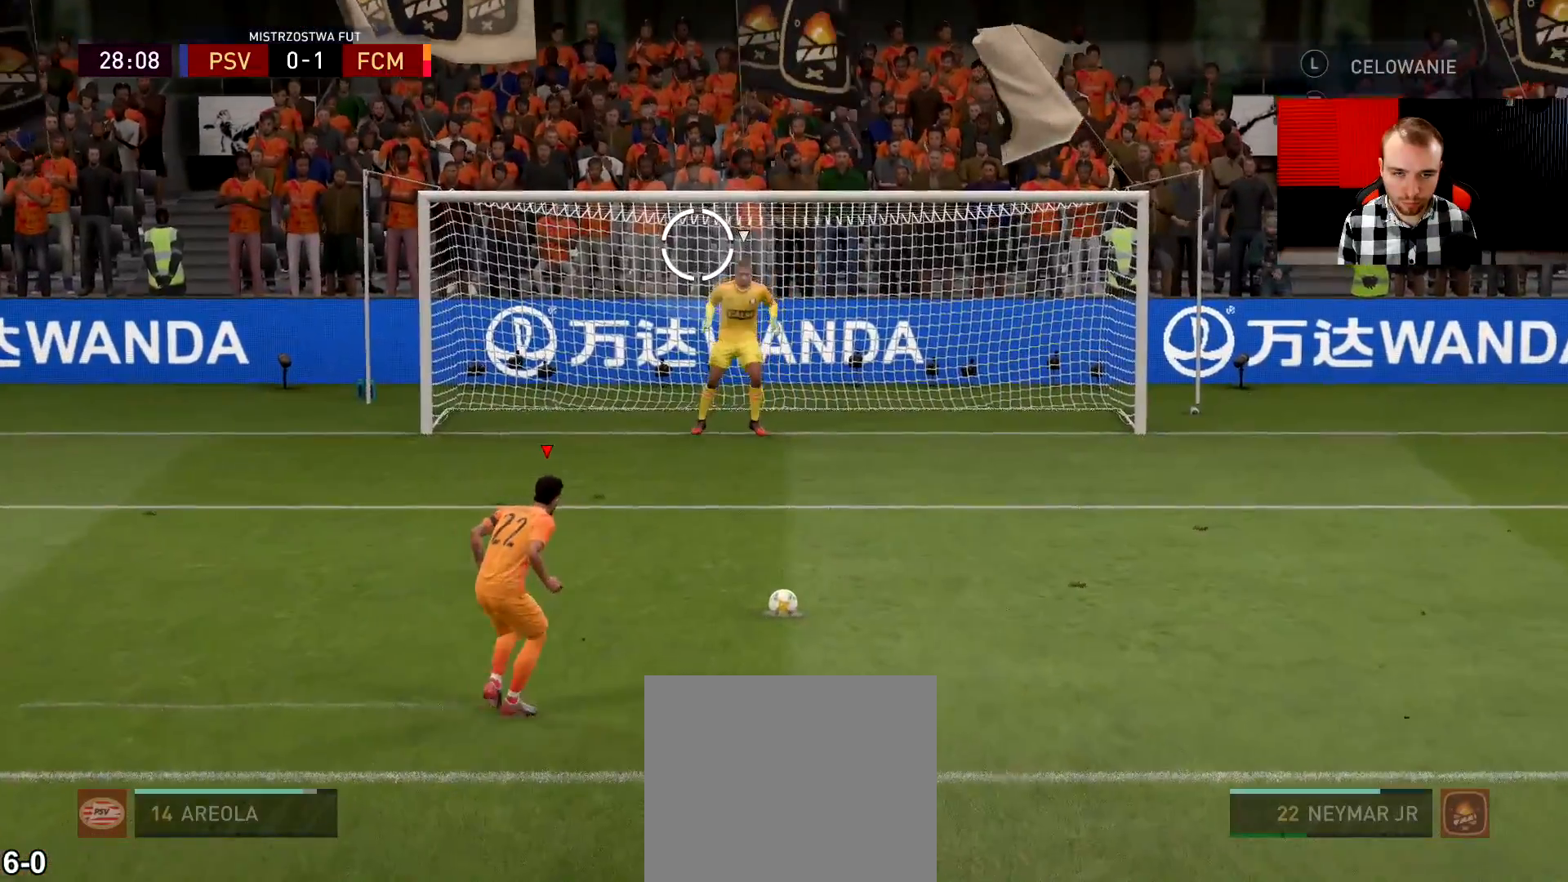
{"buttons": ["L1"], "left_stick": "up-left", "right_stick": "center", "events": []}
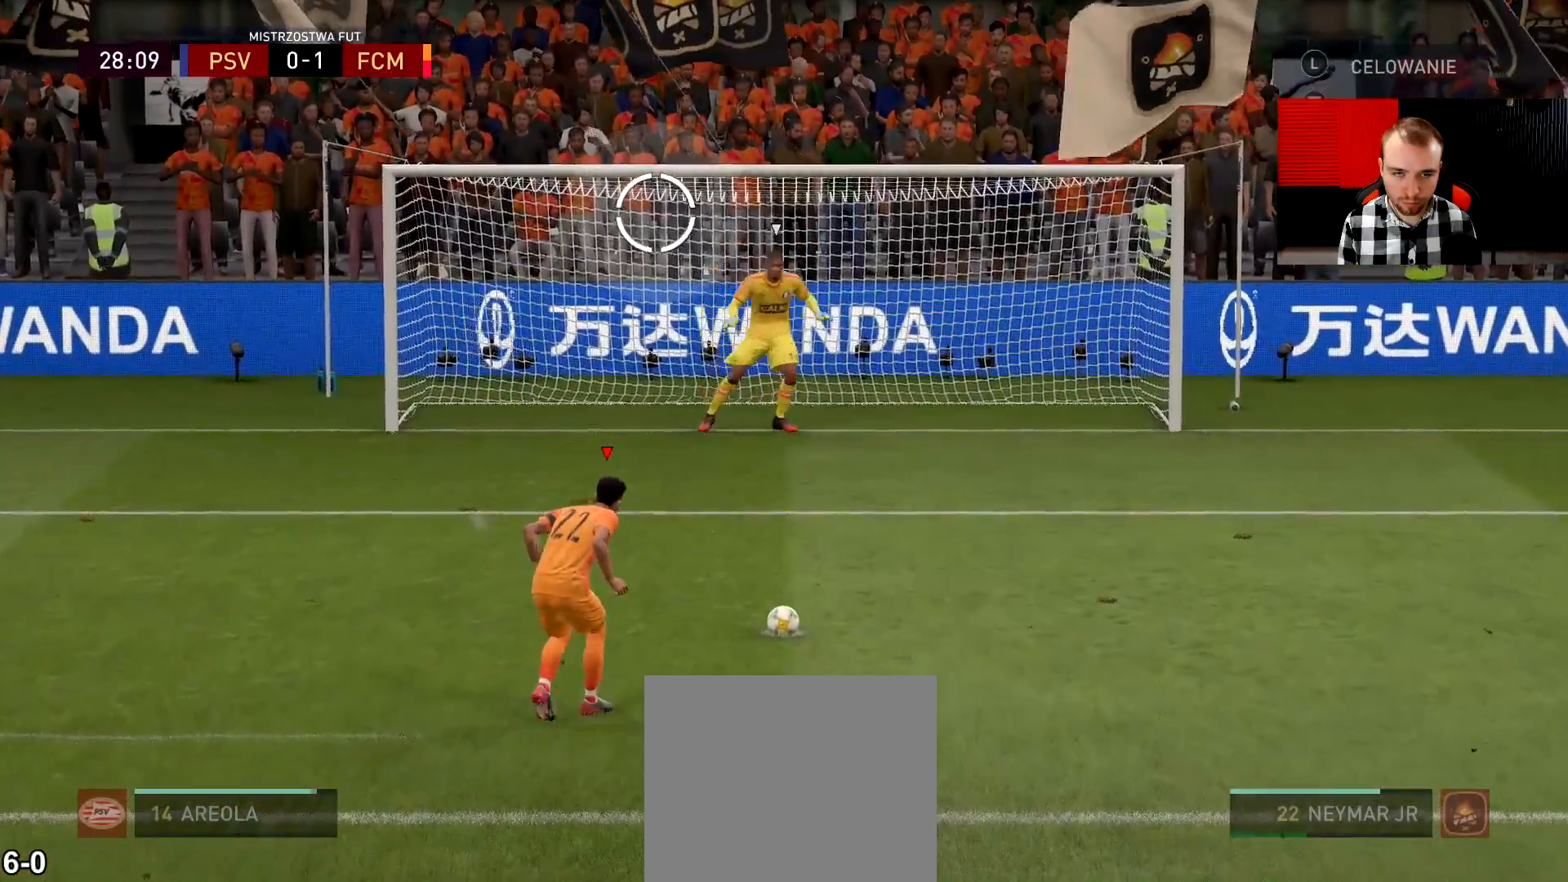
{"buttons": ["L1"], "left_stick": "up-left", "right_stick": "center", "events": []}
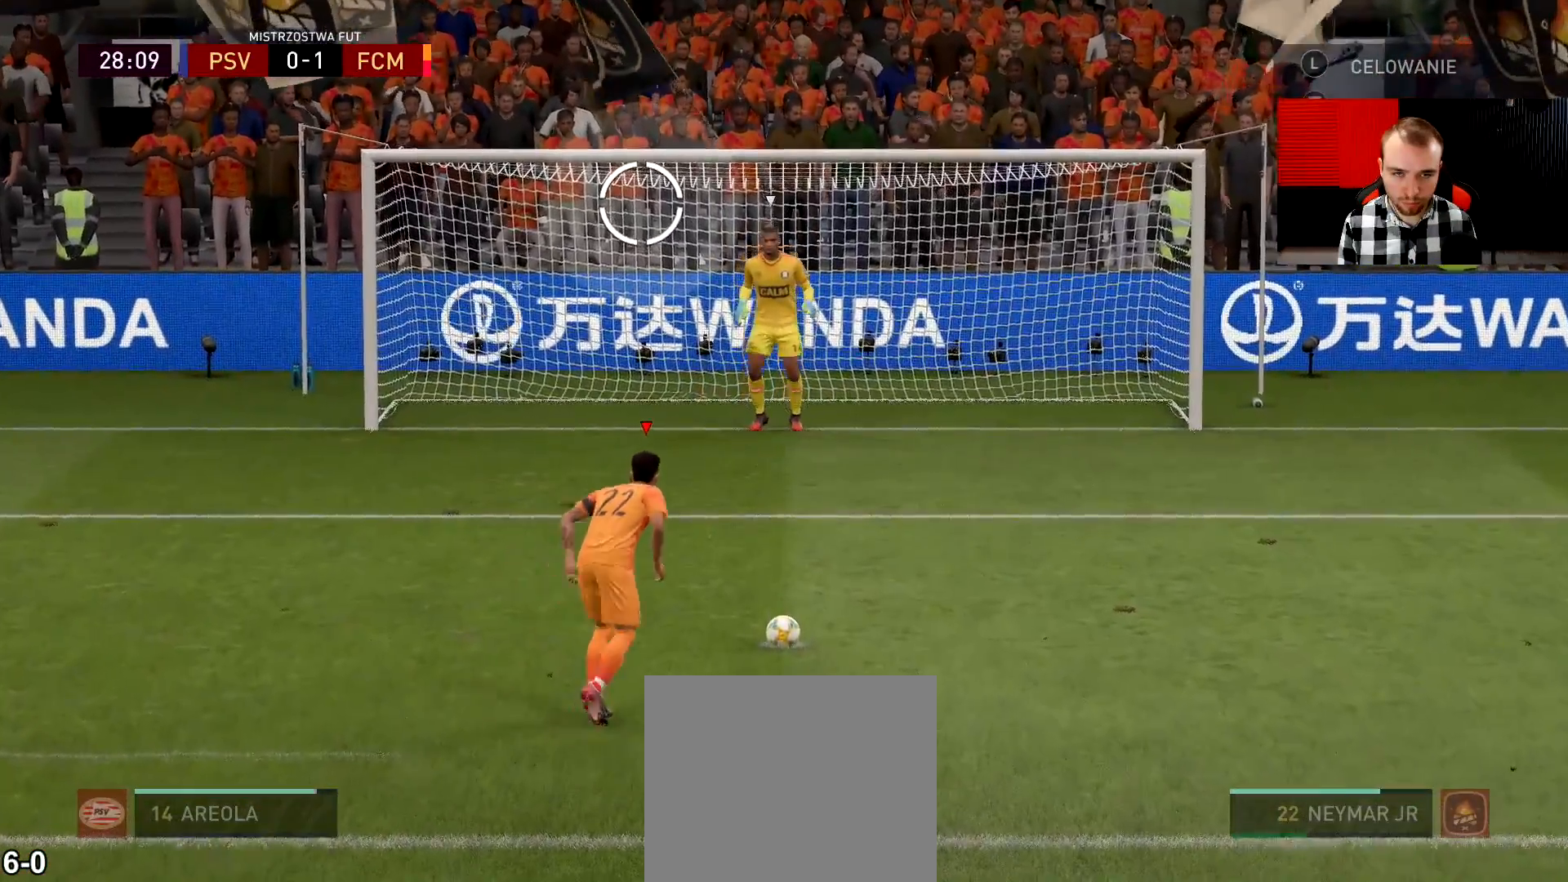
{"buttons": ["L1"], "left_stick": "up-left", "right_stick": "center", "events": []}
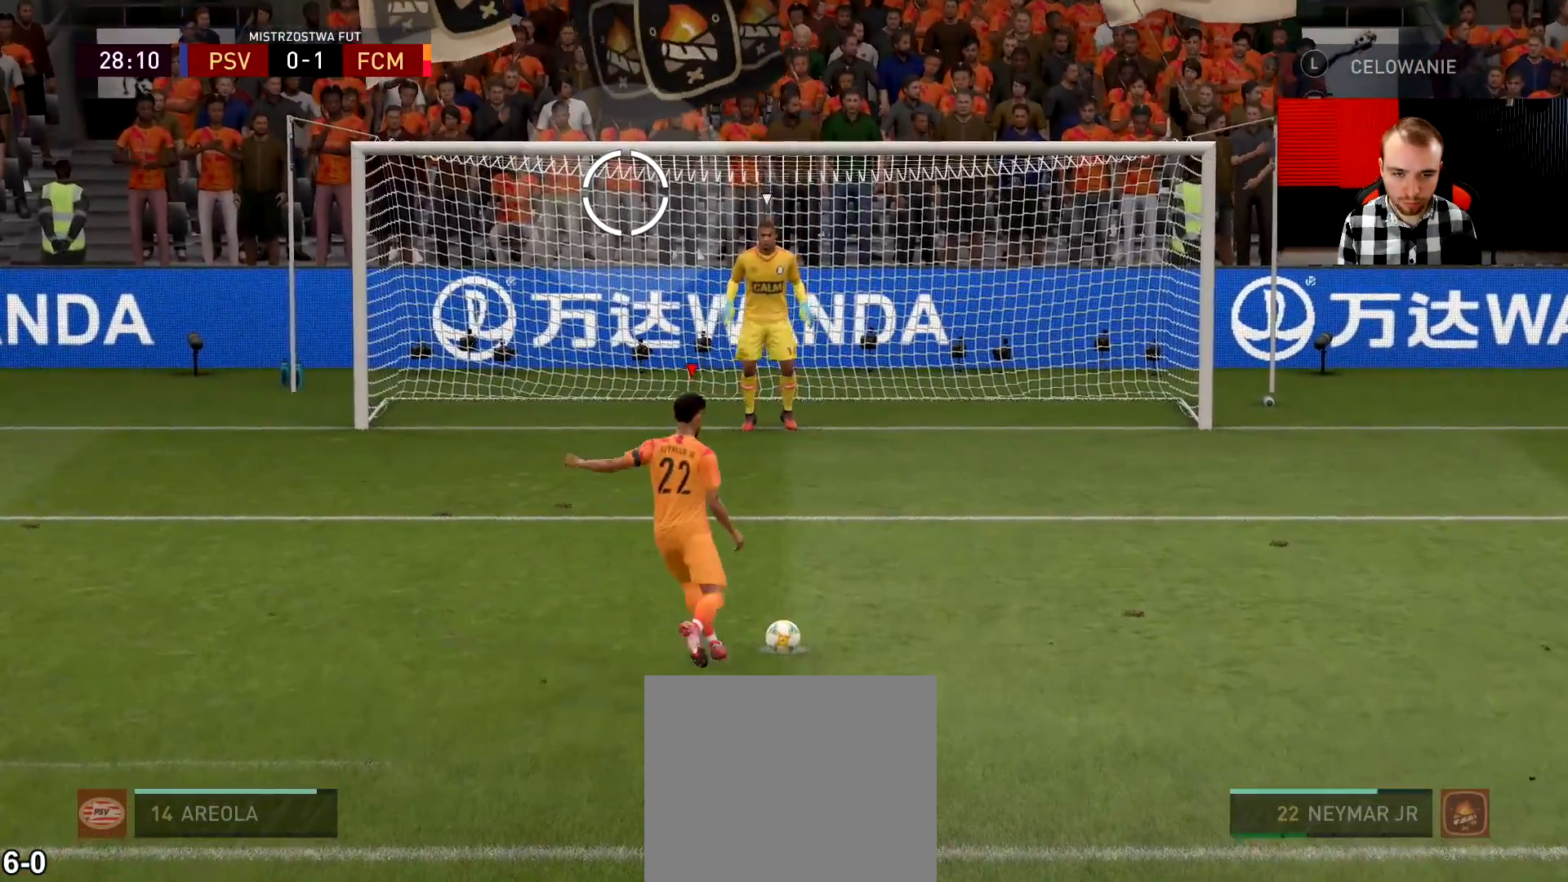
{"buttons": ["L1"], "left_stick": "up-left", "right_stick": "center", "events": []}
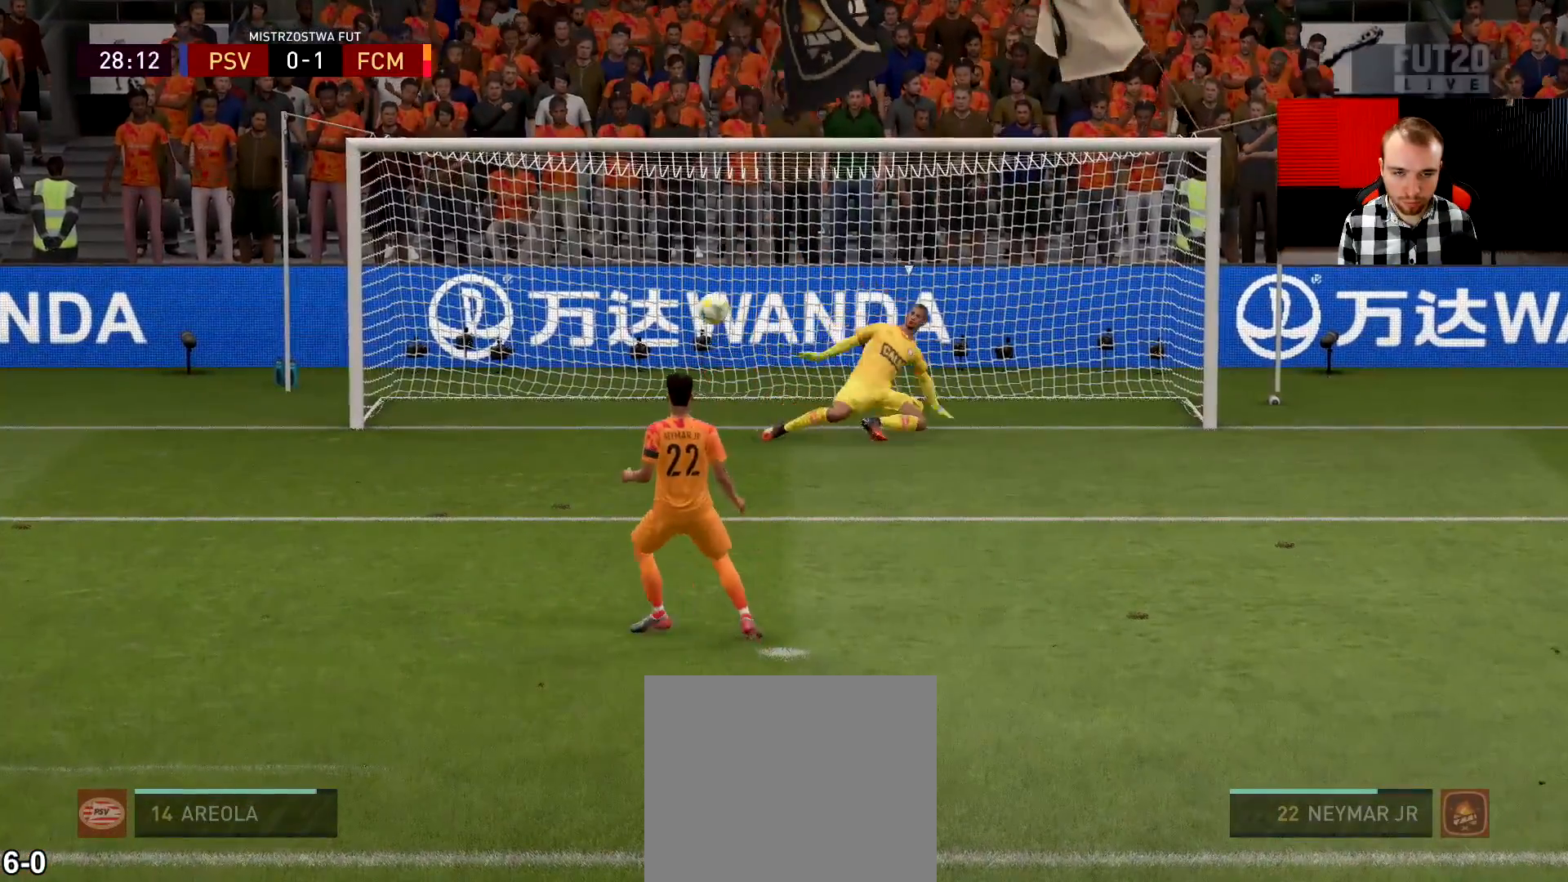
{"buttons": [], "left_stick": "left", "right_stick": "center", "events": [[300, "L1", "up"], [450, "left_stick", "left"]]}
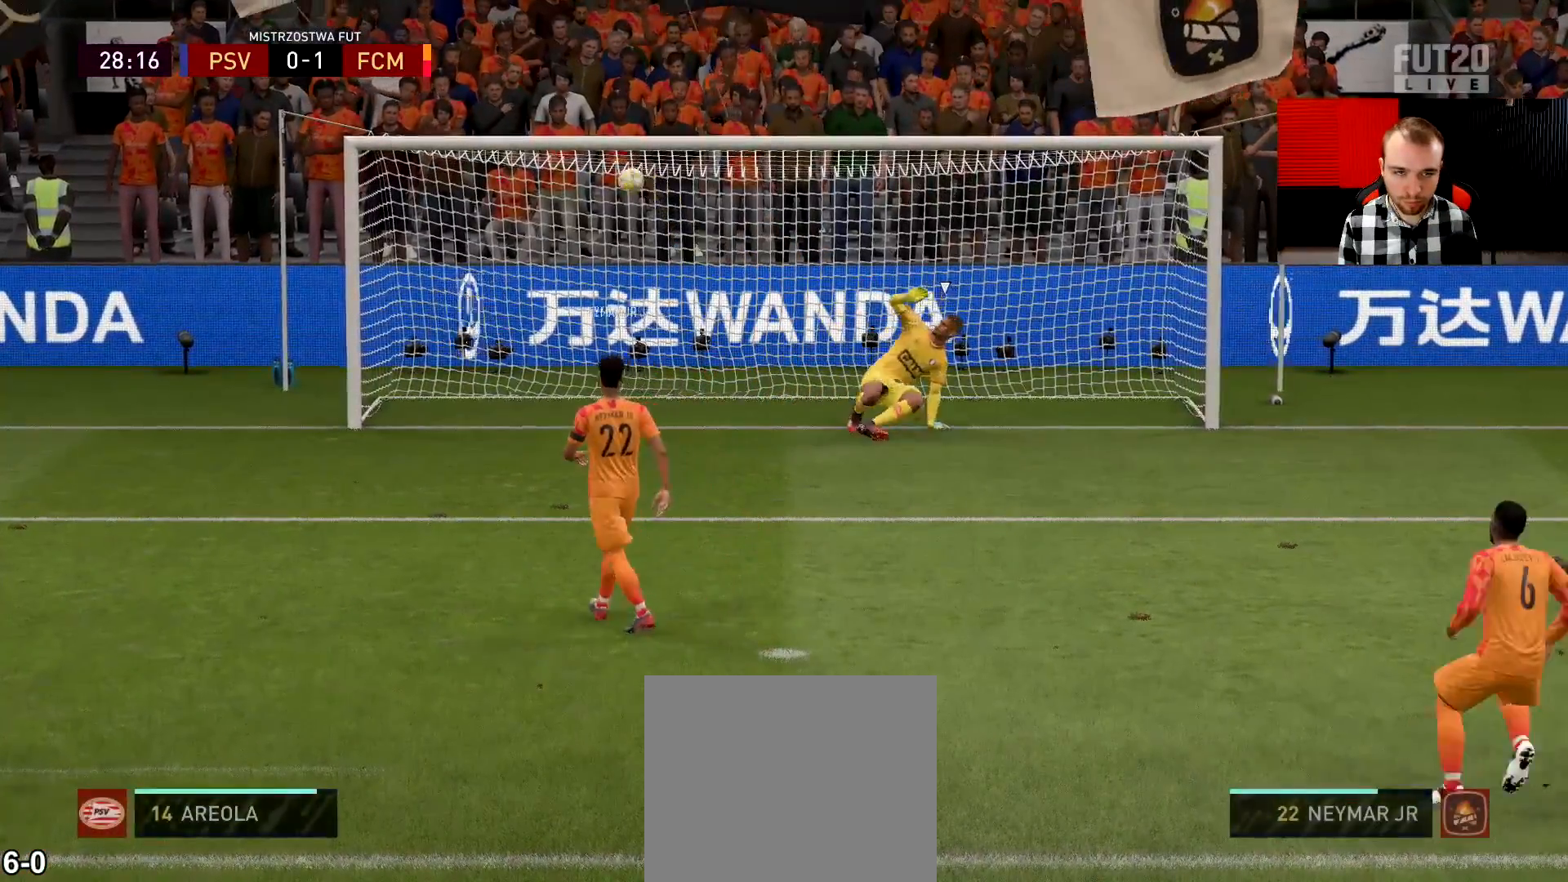
{"buttons": [], "left_stick": "down-left", "right_stick": "center", "events": [[217, "left_stick", "down-left"]]}
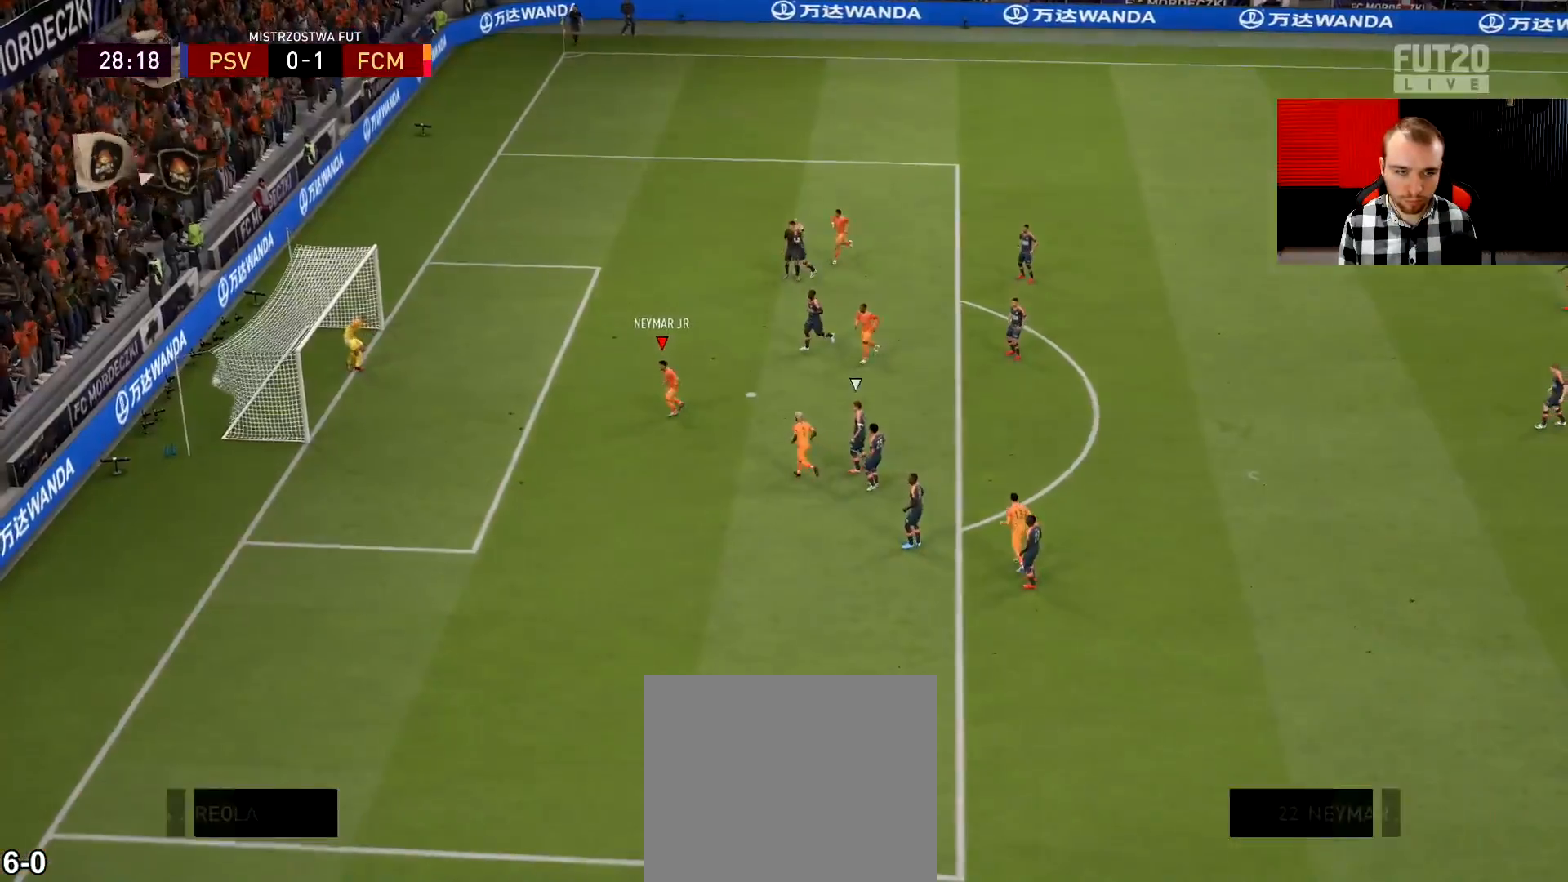
{"buttons": ["R2"], "left_stick": "down", "right_stick": "center", "events": [[183, "R2", "down"], [434, "left_stick", "down"]]}
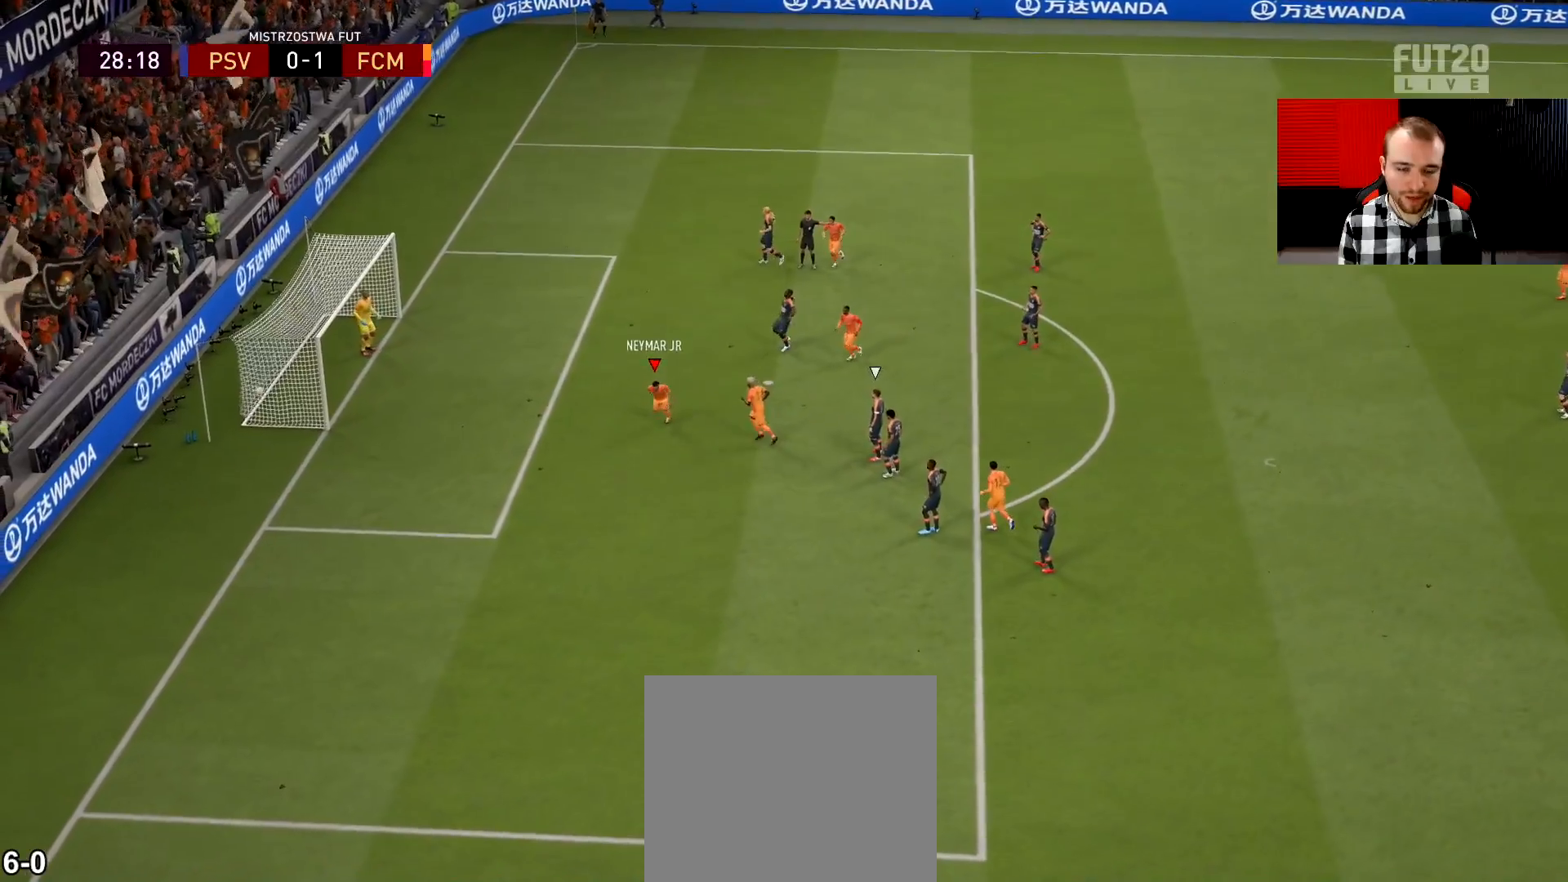
{"buttons": ["R2"], "left_stick": "down", "right_stick": "center", "events": []}
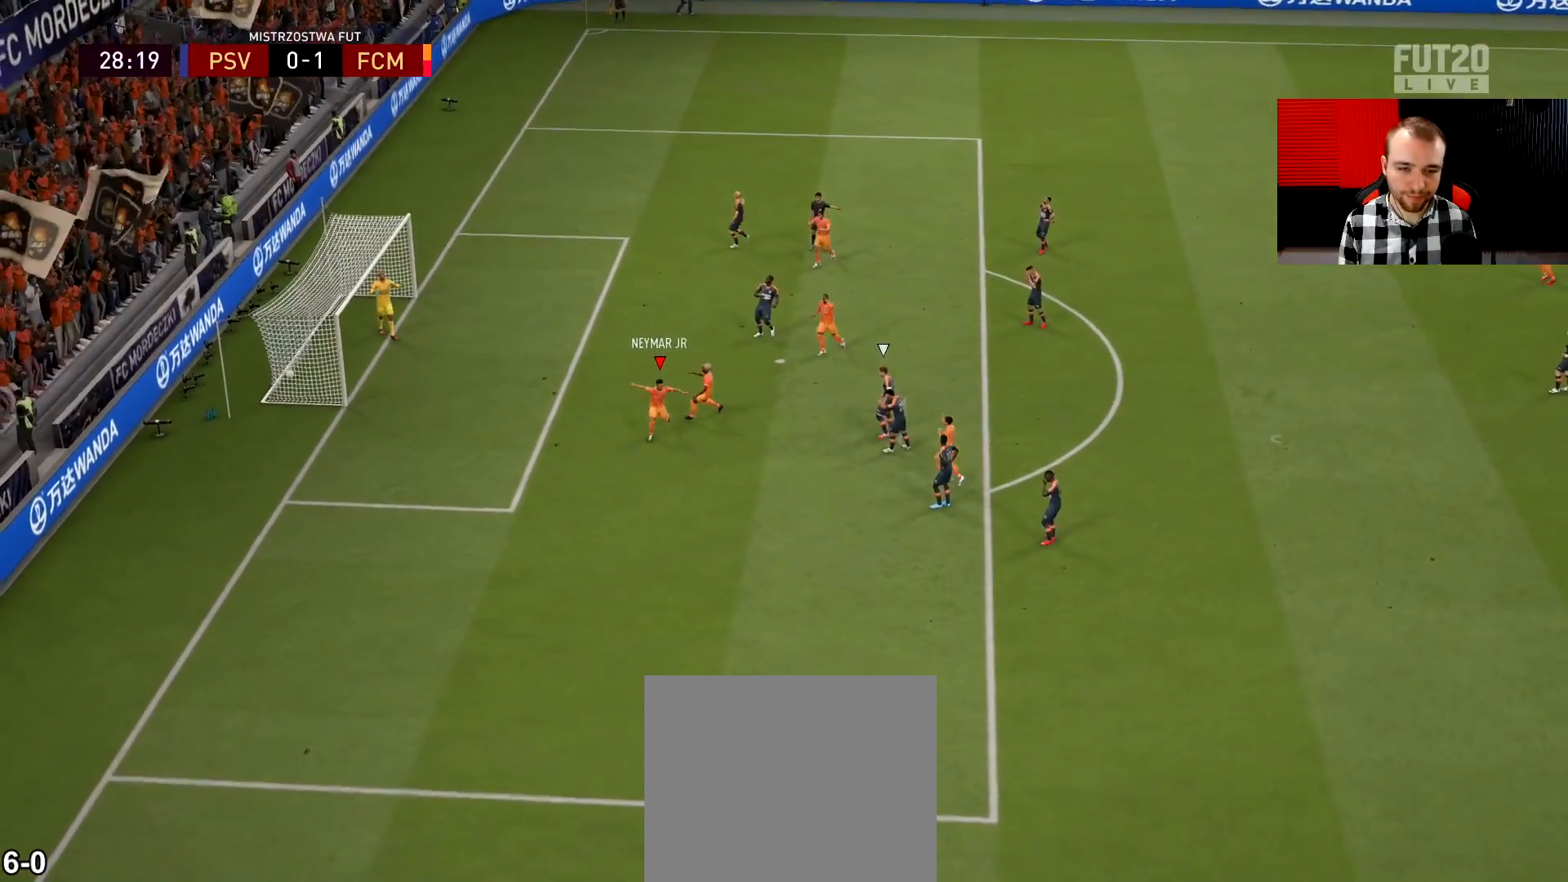
{"buttons": ["R2"], "left_stick": "down", "right_stick": "center", "events": []}
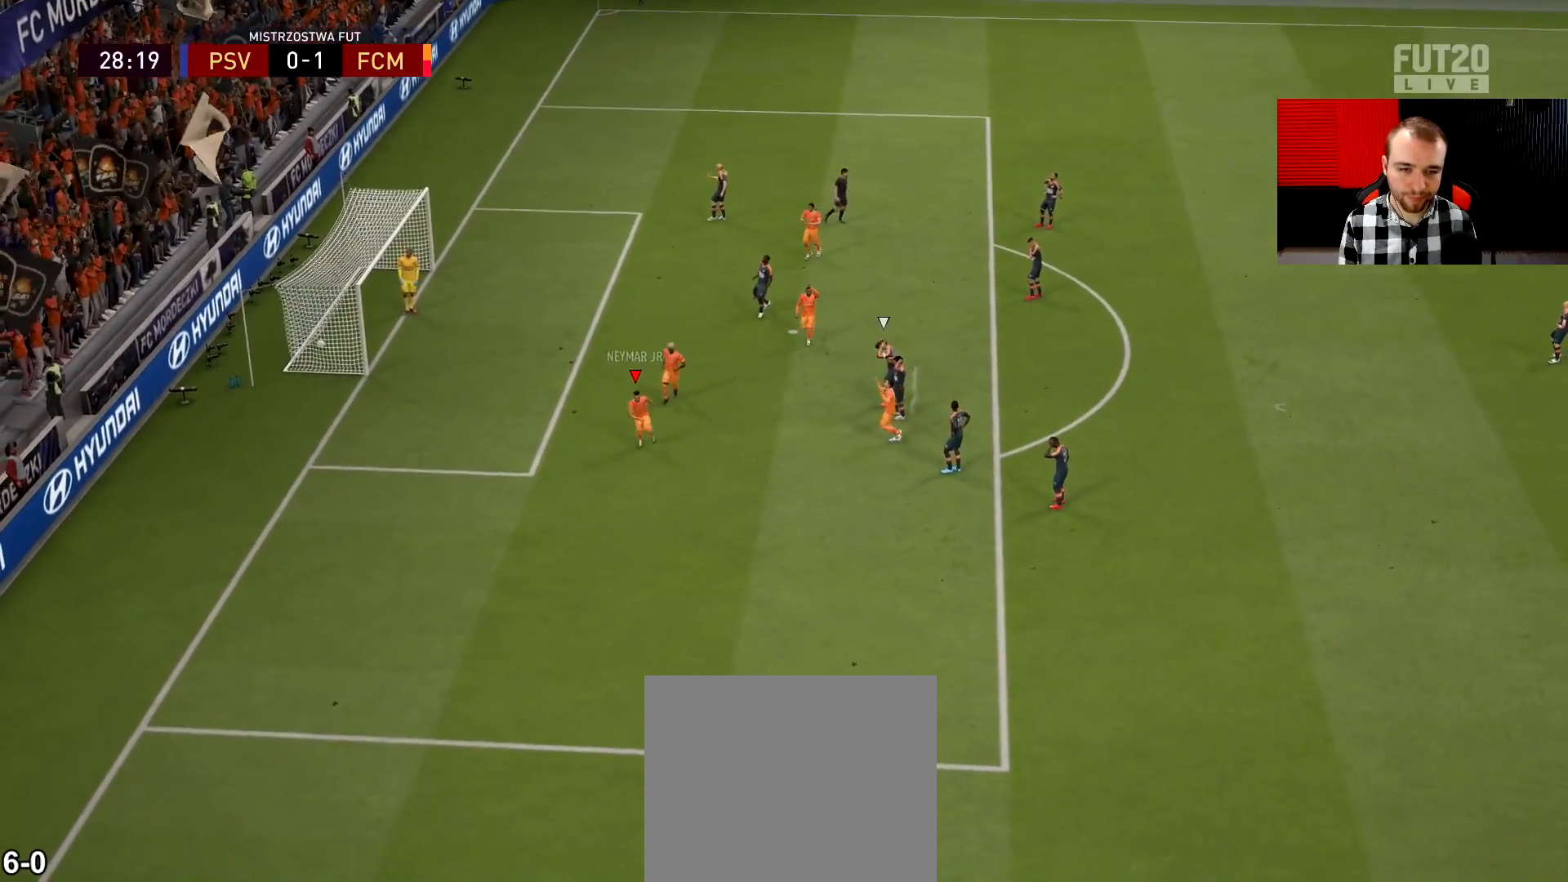
{"buttons": ["R2"], "left_stick": "down", "right_stick": "center", "events": []}
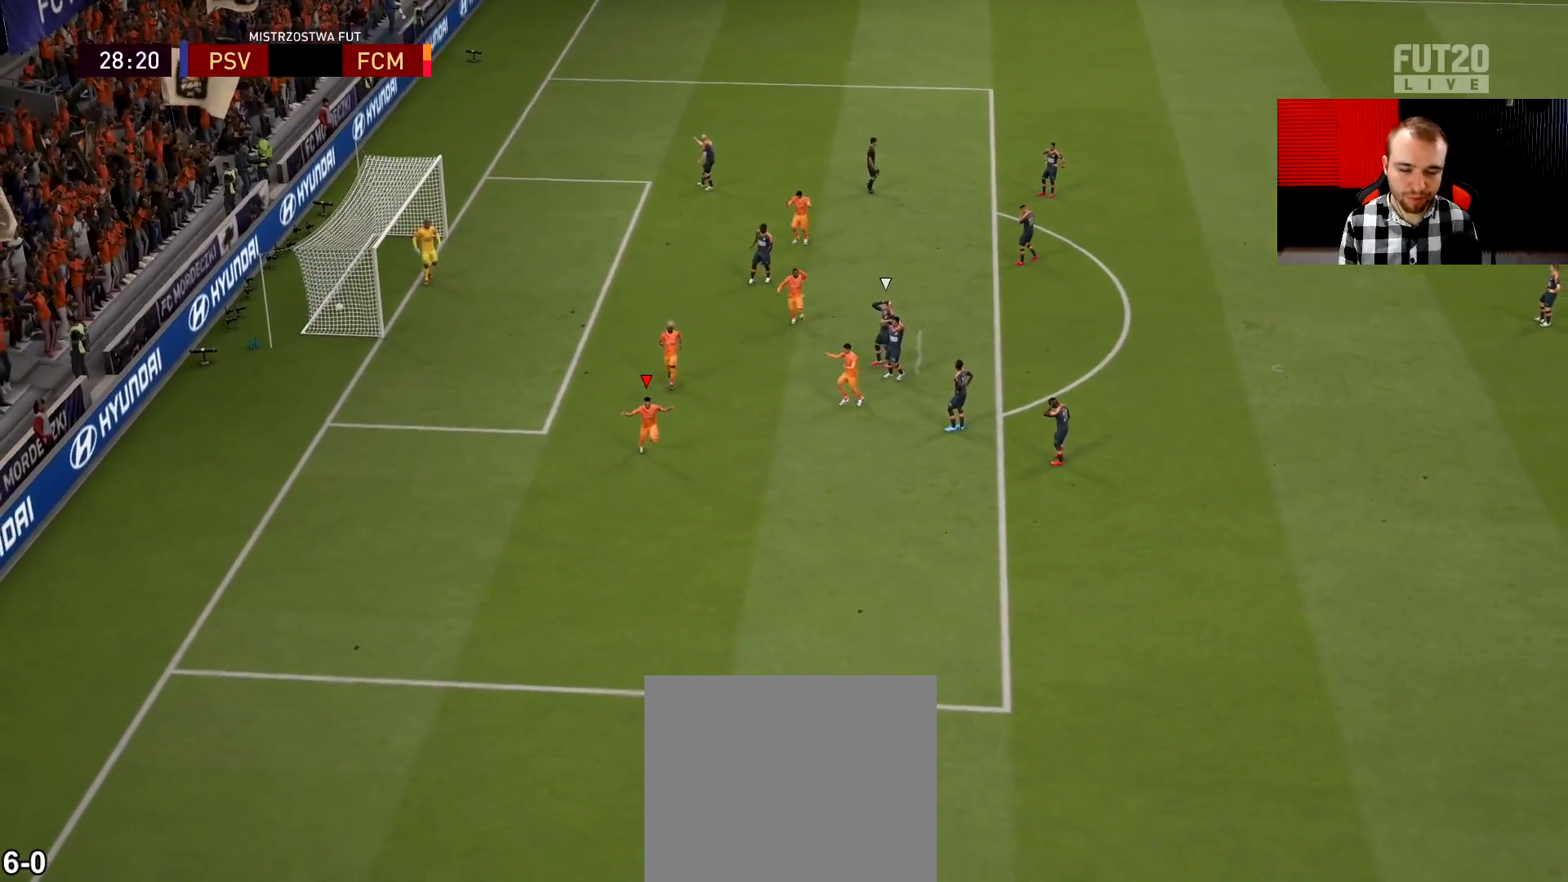
{"buttons": ["R2"], "left_stick": "down", "right_stick": "center", "events": []}
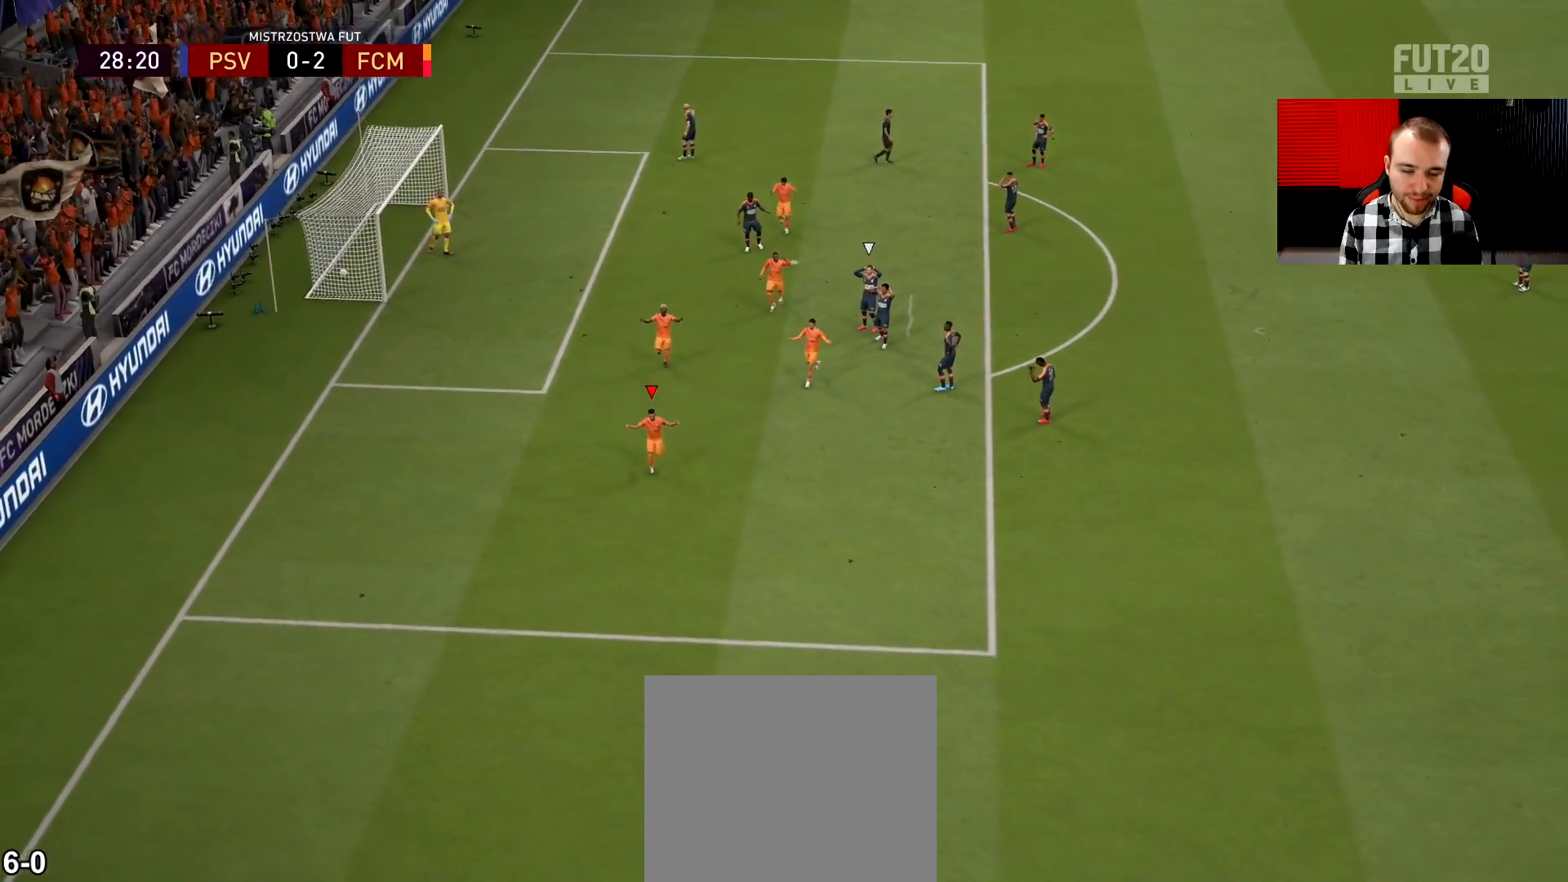
{"buttons": ["R2"], "left_stick": "down", "right_stick": "center", "events": []}
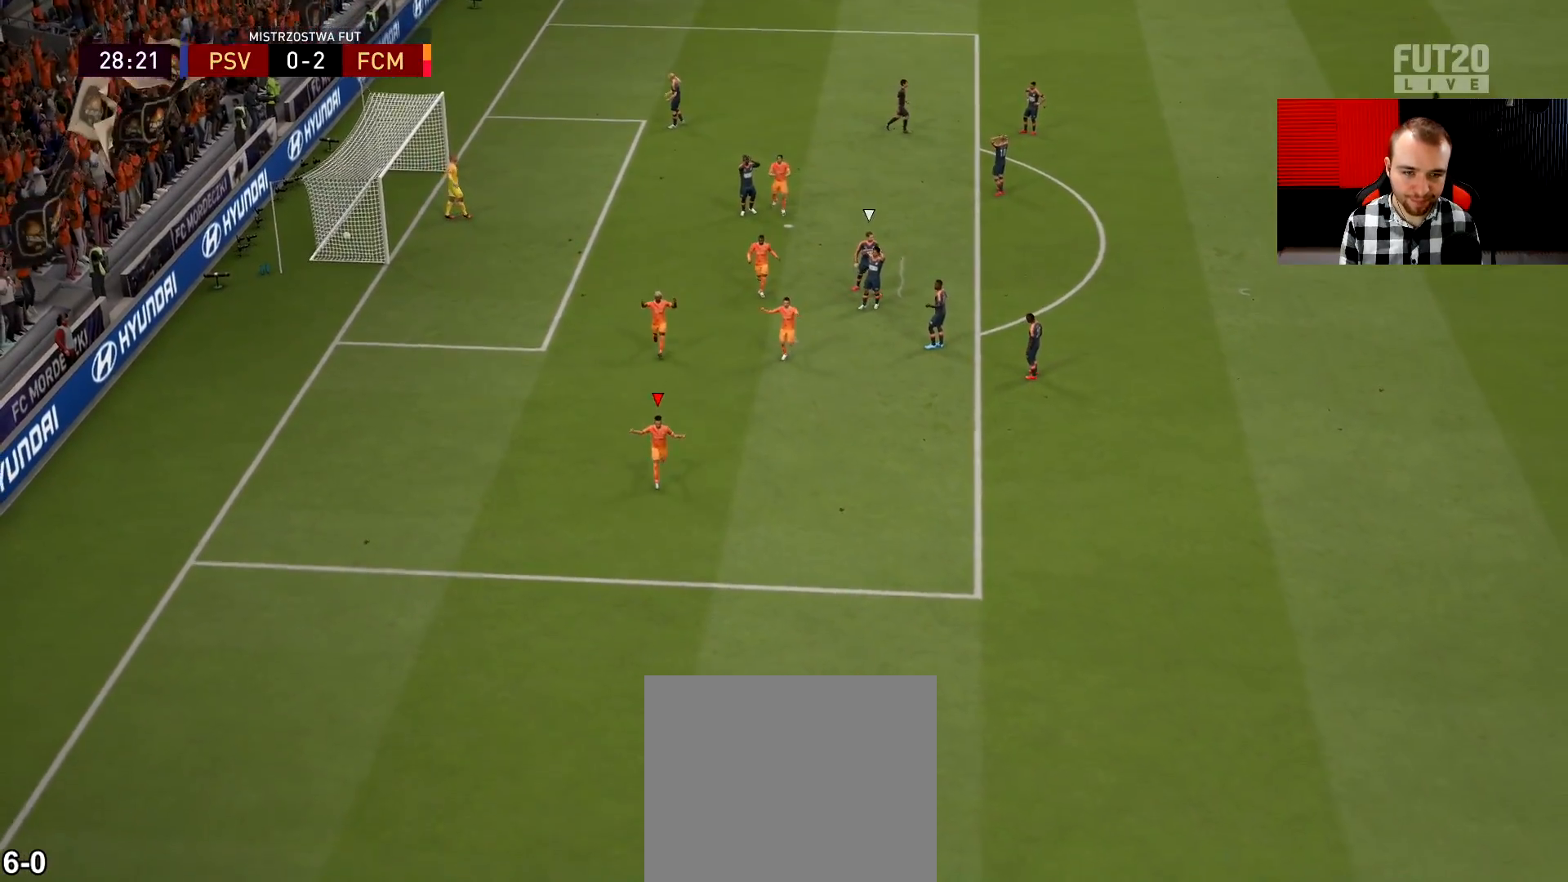
{"buttons": ["R2"], "left_stick": "down", "right_stick": "center", "events": []}
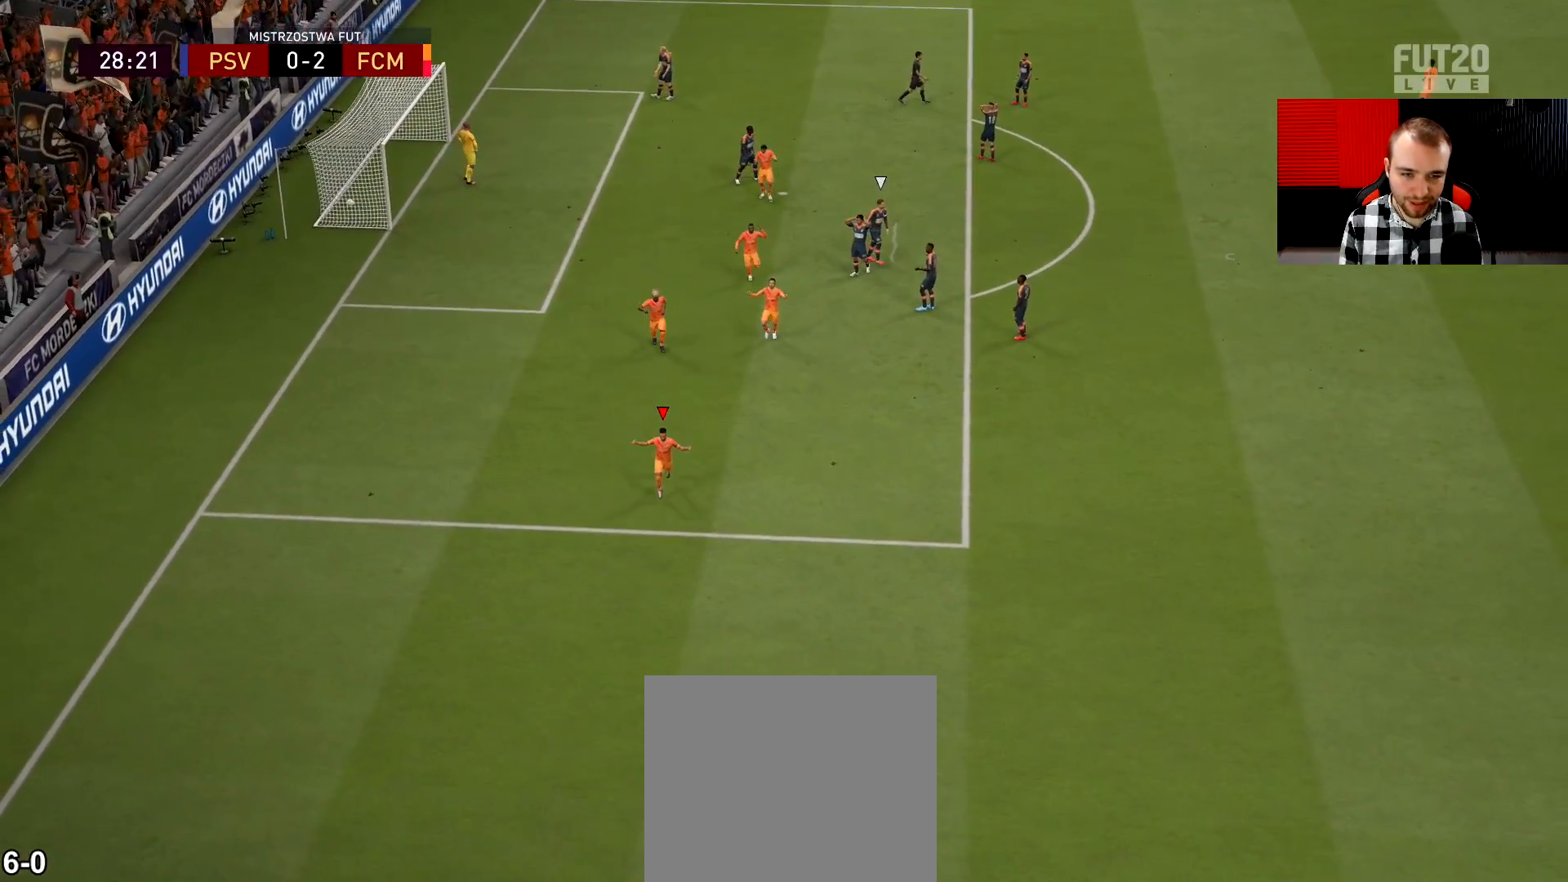
{"buttons": [], "left_stick": "center", "right_stick": "center", "events": [[451, "R2", "up"], [467, "left_stick", "center"]]}
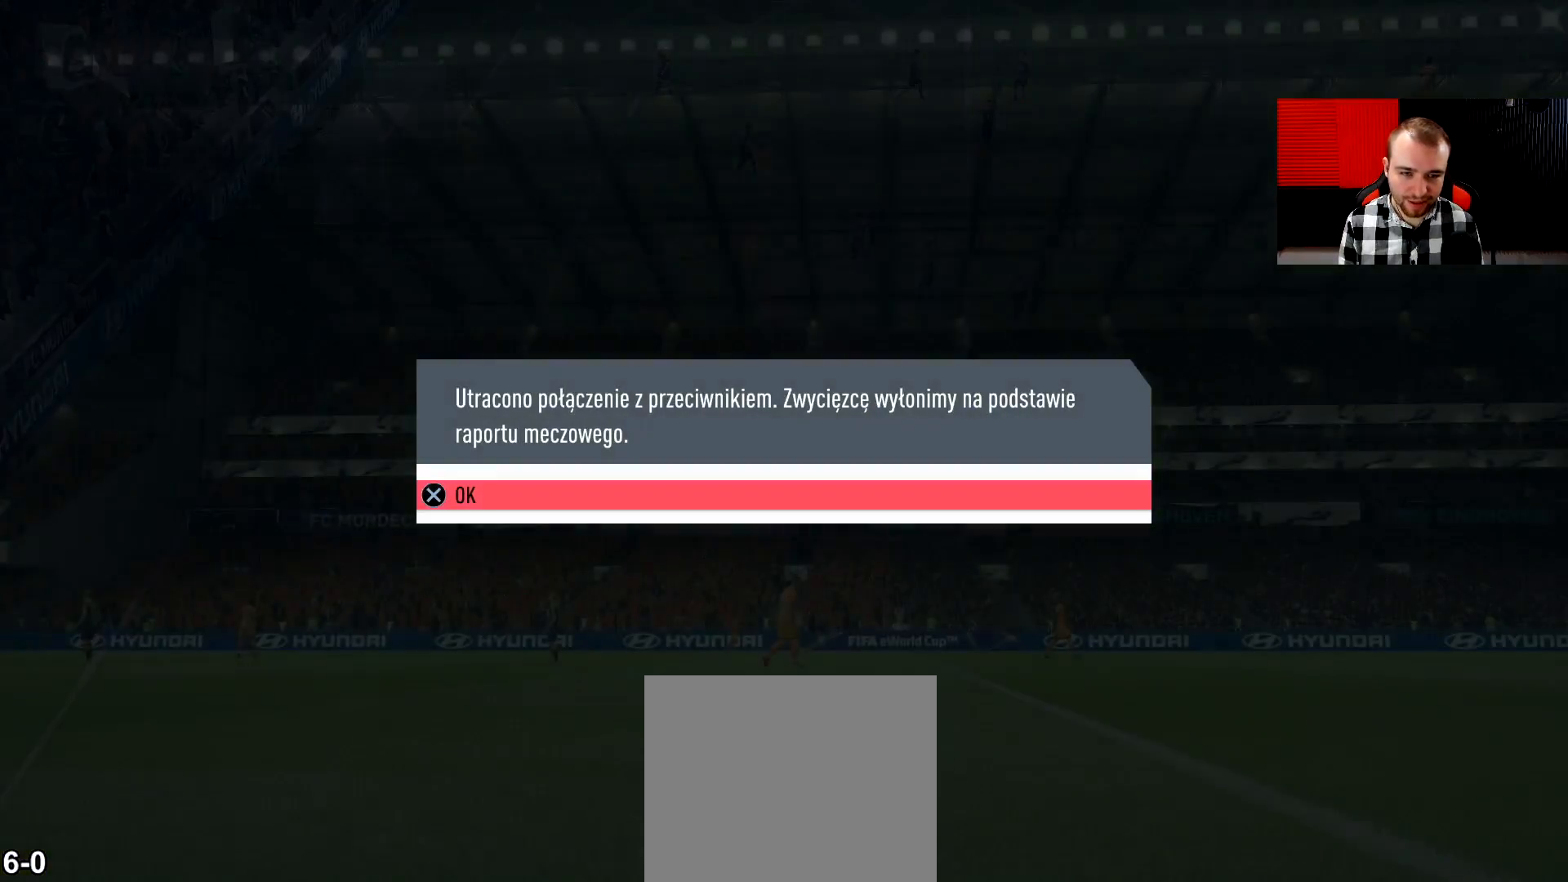
{"buttons": [], "left_stick": "center", "right_stick": "center", "events": []}